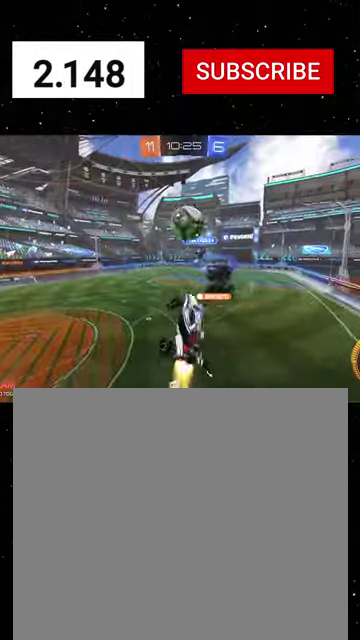
Gameplay with a controller (Xbox layout); each line is a JSON object with the inputs held at the frame after it. "events" lists button and stick changes between this image and that frame as [ms after this image, input, new state], when the widget could be followed in between.
{"buttons": ["X", "R1", "R2"], "left_stick": "down", "right_stick": "center"}
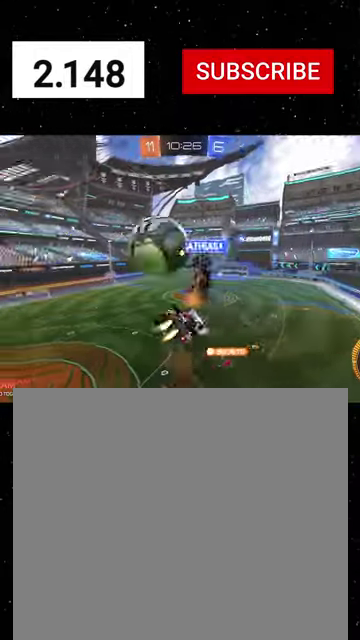
{"buttons": ["X", "R2"], "left_stick": "down-right", "right_stick": "center", "events": [[67, "Y", "down"], [167, "Y", "up"], [267, "Y", "down"], [300, "left_stick", "down-right"], [400, "Y", "up"], [434, "R1", "up"]]}
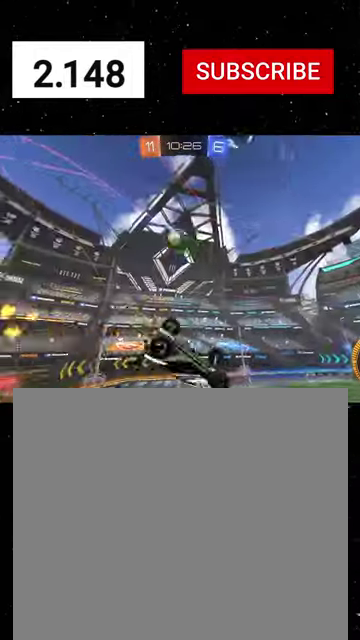
{"buttons": ["X", "R1", "R2"], "left_stick": "up-right", "right_stick": "center", "events": [[34, "X", "up"], [134, "left_stick", "right"], [200, "R1", "down"], [200, "X", "down"], [300, "Y", "down"], [334, "left_stick", "up-right"], [434, "Y", "up"]]}
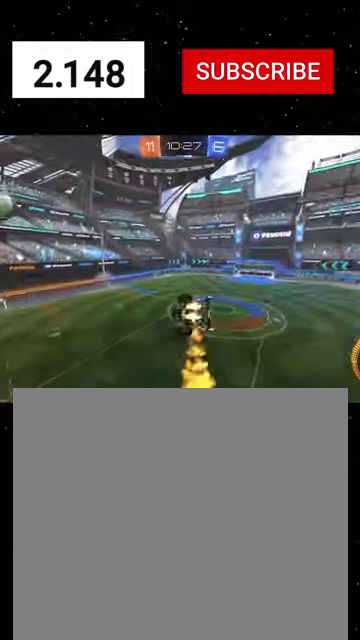
{"buttons": ["B", "R1", "R2"], "left_stick": "down-right", "right_stick": "center", "events": [[34, "left_stick", "up"], [100, "left_stick", "center"], [167, "left_stick", "down"], [200, "X", "up"], [467, "left_stick", "down-right"], [500, "B", "down"]]}
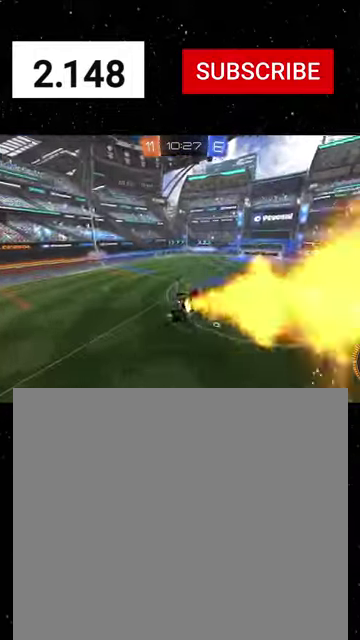
{"buttons": ["R1", "R2"], "left_stick": "left", "right_stick": "center", "events": [[67, "B", "up"], [100, "left_stick", "center"], [200, "Y", "down"], [234, "left_stick", "up-left"], [267, "Y", "up"], [300, "R1", "up"], [367, "X", "down"], [400, "R1", "down"], [400, "left_stick", "left"], [500, "X", "up"]]}
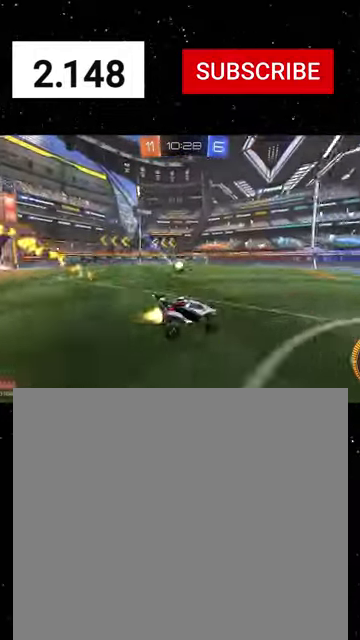
{"buttons": ["X", "Y", "R1", "R2"], "left_stick": "down", "right_stick": "center", "events": [[267, "A", "down"], [300, "left_stick", "up-left"], [434, "A", "up"], [434, "X", "down"], [434, "left_stick", "down"], [467, "Y", "down"]]}
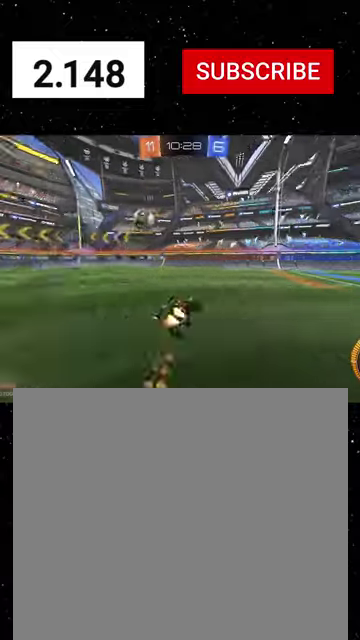
{"buttons": ["X", "R2"], "left_stick": "down-left", "right_stick": "center", "events": [[67, "Y", "up"], [134, "left_stick", "down-left"], [167, "Y", "down"], [300, "Y", "up"], [334, "R1", "up"]]}
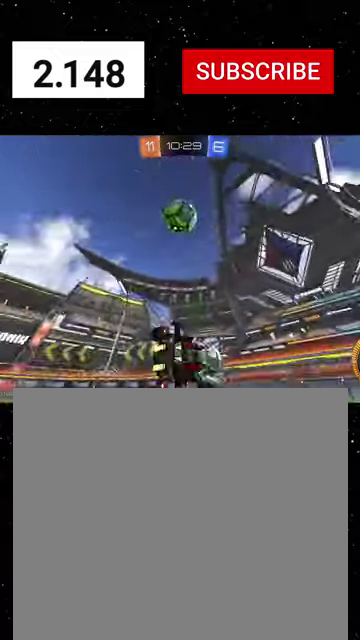
{"buttons": ["R2"], "left_stick": "right", "right_stick": "center", "events": [[134, "X", "up"], [134, "left_stick", "center"], [300, "left_stick", "right"]]}
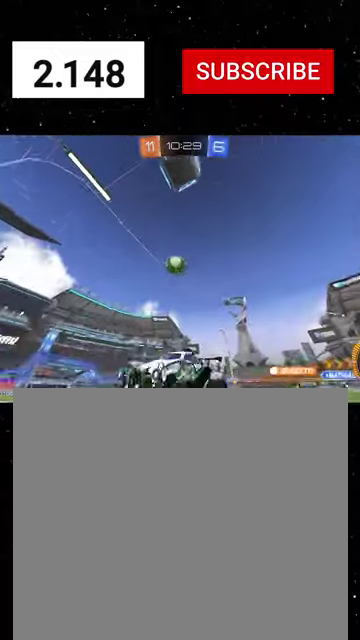
{"buttons": ["R2"], "left_stick": "right", "right_stick": "center", "events": [[100, "L2", "down"], [100, "R2", "up"], [300, "L2", "up"], [367, "L2", "down"], [367, "R2", "down"], [467, "L2", "up"]]}
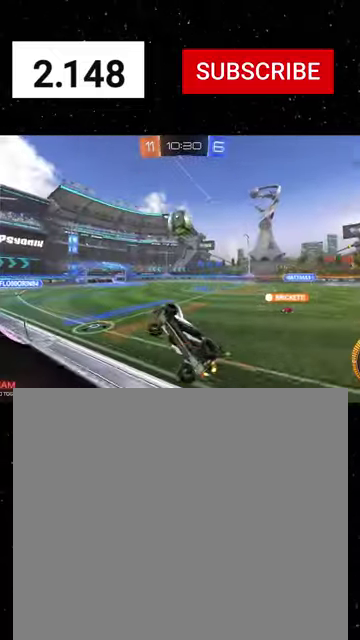
{"buttons": ["R2"], "left_stick": "right", "right_stick": "center", "events": [[134, "R1", "down"], [434, "R1", "up"]]}
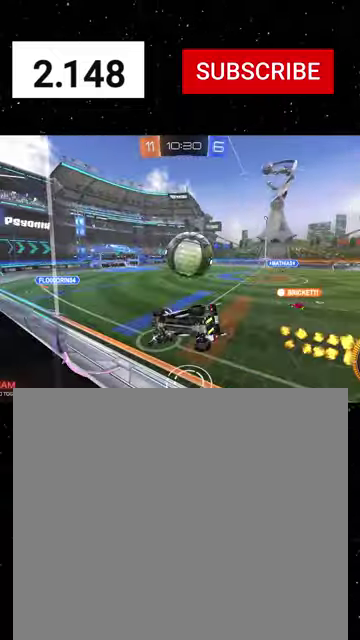
{"buttons": ["R2"], "left_stick": "left", "right_stick": "center", "events": [[100, "L2", "down"], [100, "R2", "up"], [267, "R2", "down"], [334, "L2", "up"], [400, "left_stick", "center"], [434, "R1", "down"], [500, "R1", "up"], [500, "left_stick", "left"]]}
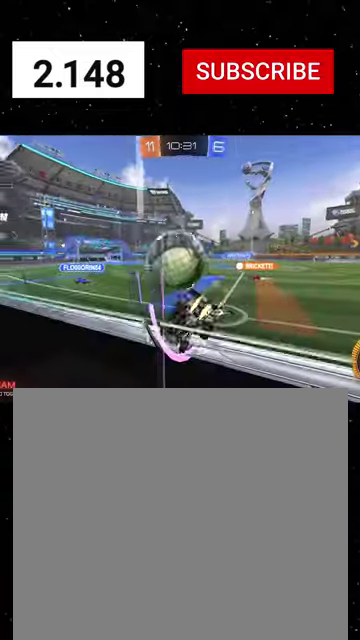
{"buttons": ["R1", "R2"], "left_stick": "center", "right_stick": "center", "events": [[134, "R2", "up"], [167, "L2", "down"], [334, "L2", "up"], [334, "R2", "down"], [334, "left_stick", "center"], [367, "R1", "down"]]}
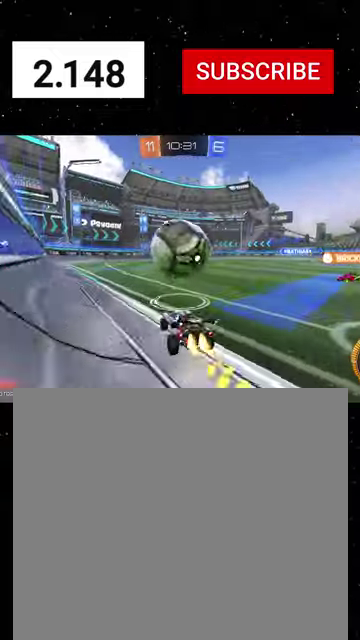
{"buttons": ["X", "R1", "R2"], "left_stick": "left", "right_stick": "center", "events": [[100, "A", "down"], [100, "left_stick", "down-right"], [167, "A", "up"], [234, "A", "down"], [267, "X", "down"], [467, "A", "up"], [500, "left_stick", "left"]]}
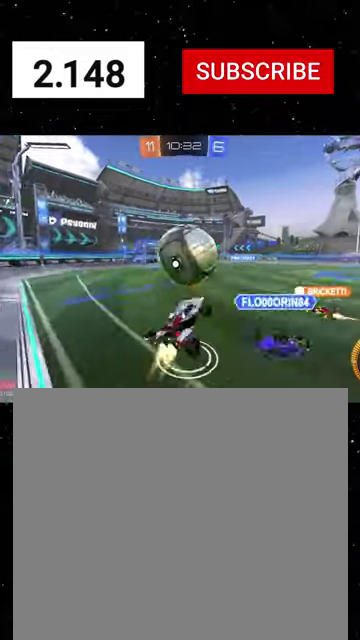
{"buttons": ["X", "R1", "R2"], "left_stick": "up-right", "right_stick": "center", "events": [[100, "left_stick", "down-left"], [134, "R1", "up"], [300, "X", "up"], [367, "left_stick", "down"], [434, "R1", "down"], [434, "X", "down"], [500, "left_stick", "up-right"]]}